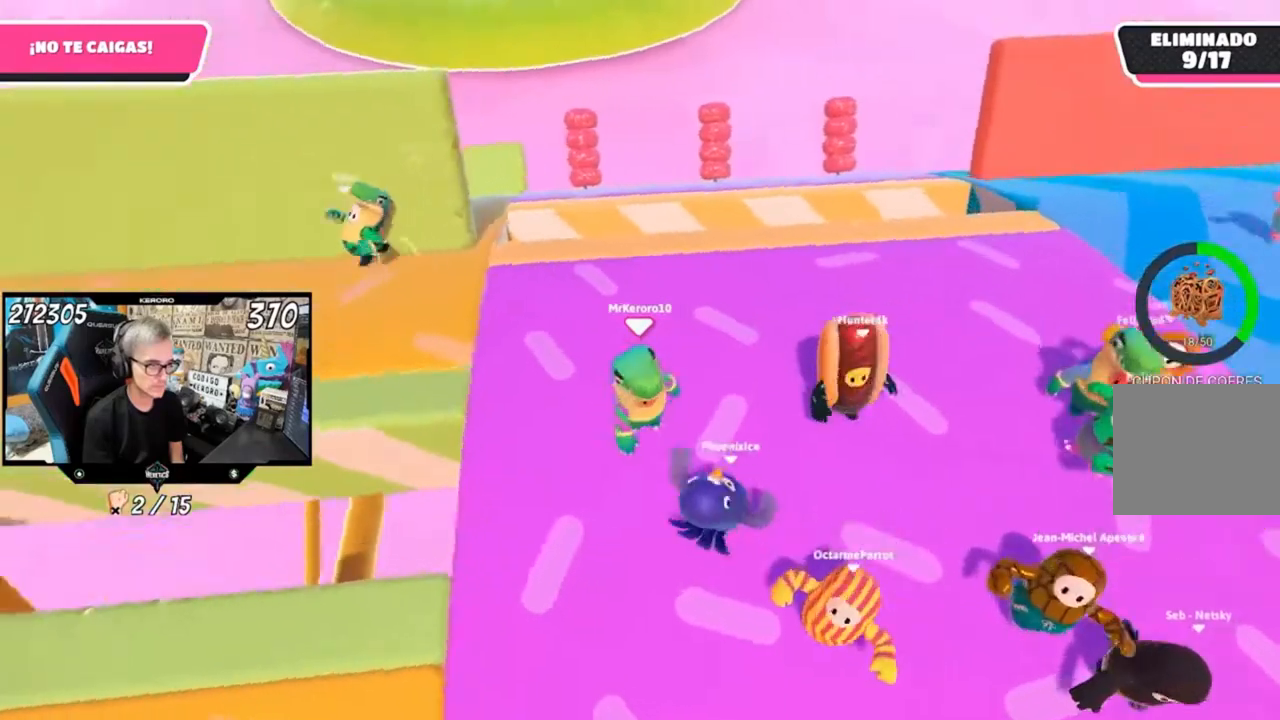
Gameplay with a controller (PlayStation layout); each line is a JSON object with the inputs held at the frame after it (dt_ms = milliseconds from this image to that frame). "events" lists button and stick changes between this image and that frame as [ms after this image, input, new state], when the widget could be followed in between.
{"dt_ms": 500, "buttons": [], "left_stick": "down-left", "right_stick": "left", "events": [[133, "left_stick", "up-right"], [300, "left_stick", "up-left"], [367, "left_stick", "center"], [500, "left_stick", "down-left"]]}
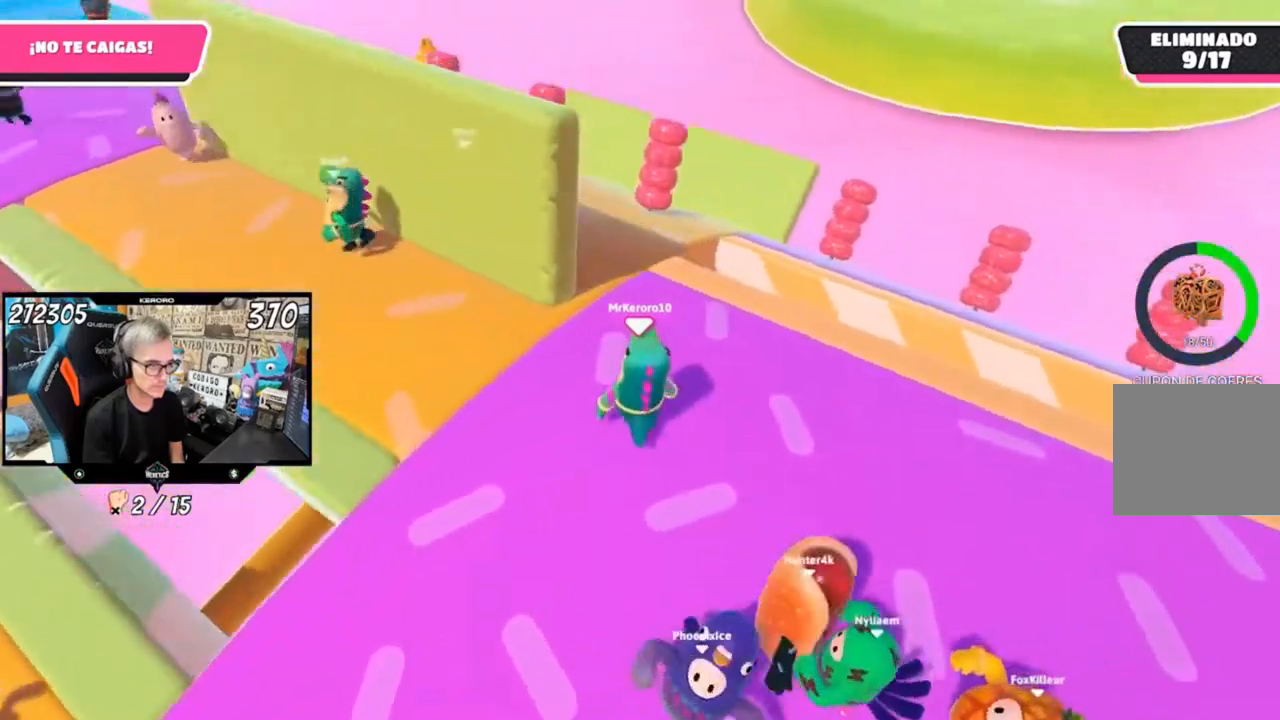
{"dt_ms": 500, "buttons": [], "left_stick": "center", "right_stick": "left", "events": [[133, "left_stick", "up"], [300, "left_stick", "left"], [467, "left_stick", "center"]]}
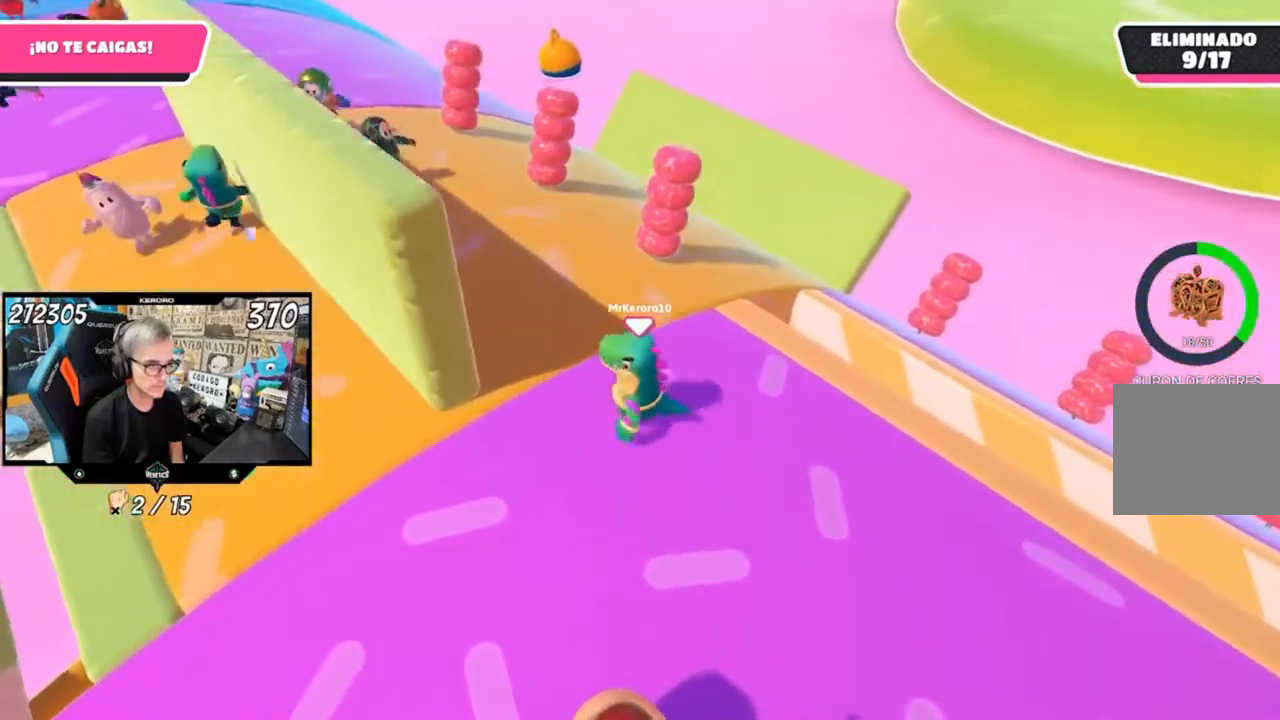
{"dt_ms": 500, "buttons": [], "left_stick": "up", "right_stick": "left", "events": [[67, "left_stick", "up"]]}
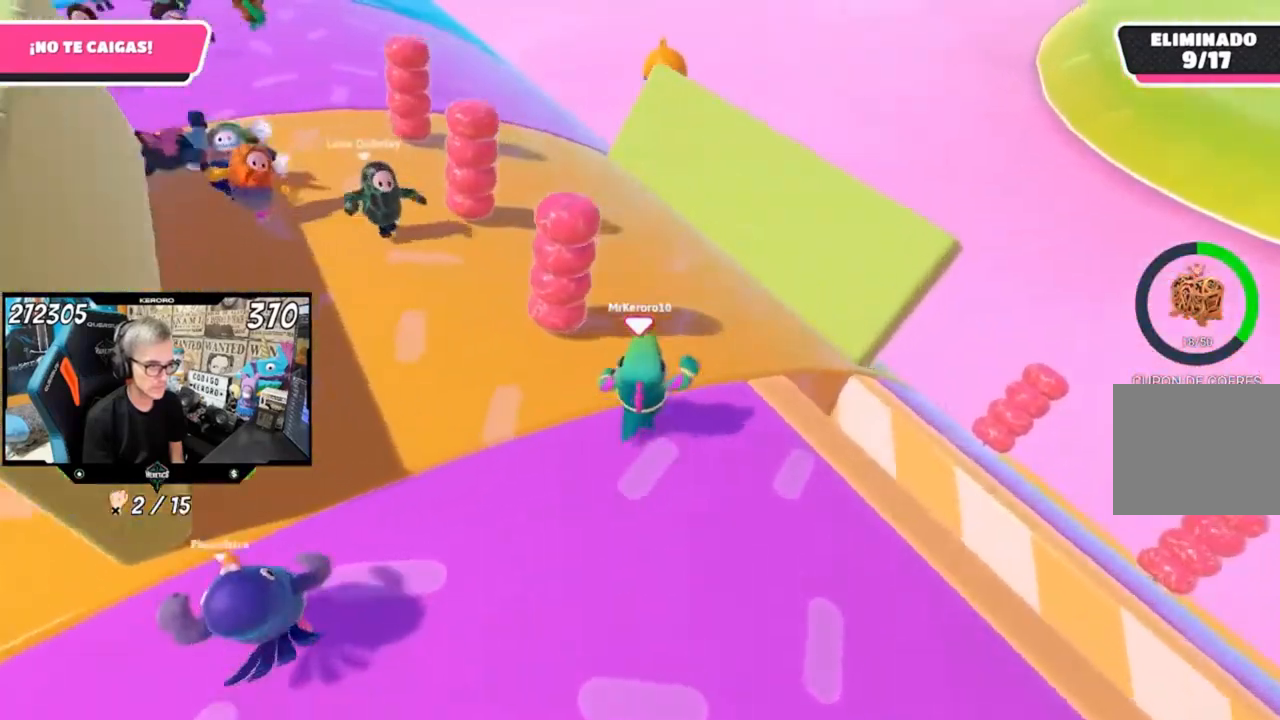
{"dt_ms": 500, "buttons": [], "left_stick": "up", "right_stick": "left", "events": []}
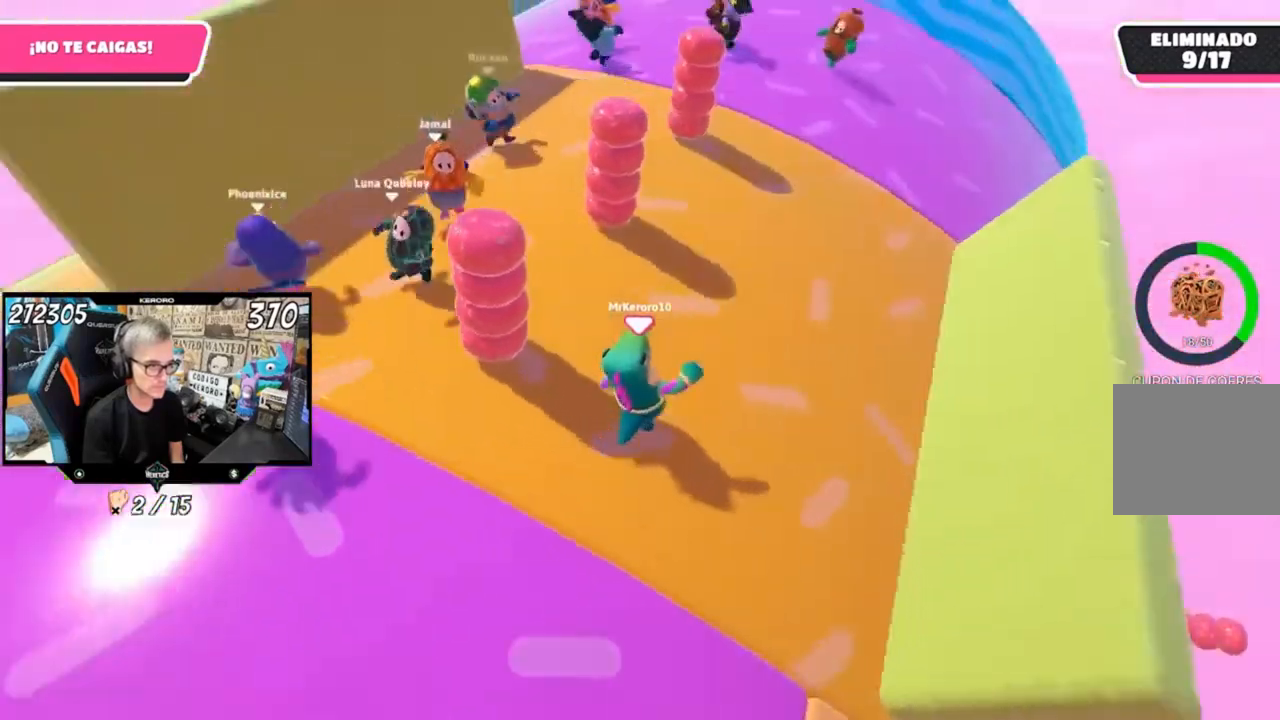
{"dt_ms": 500, "buttons": ["L1"], "left_stick": "left", "right_stick": "left", "events": [[67, "left_stick", "up-right"], [400, "L1", "down"], [400, "left_stick", "center"], [467, "left_stick", "left"]]}
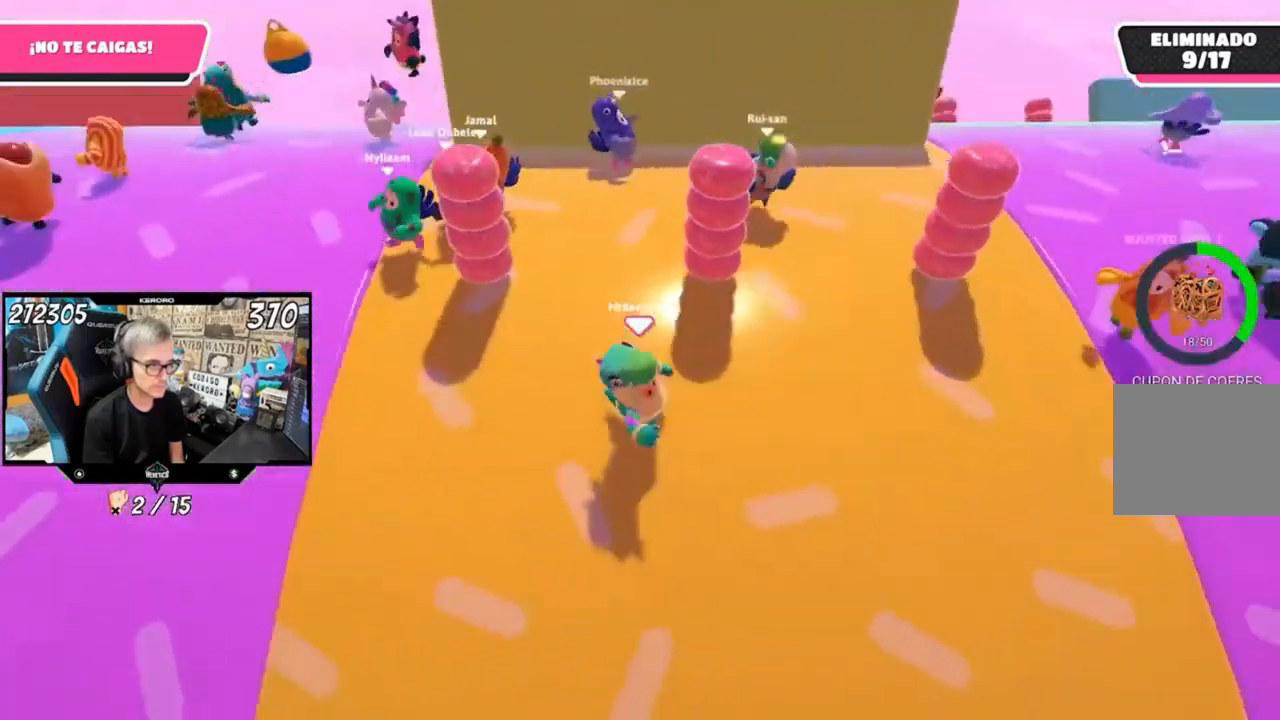
{"dt_ms": 500, "buttons": ["L1"], "left_stick": "up-right", "right_stick": "left", "events": [[67, "left_stick", "up"], [100, "L1", "up"], [133, "left_stick", "up-right"], [300, "left_stick", "center"], [367, "left_stick", "up-right"], [500, "L1", "down"]]}
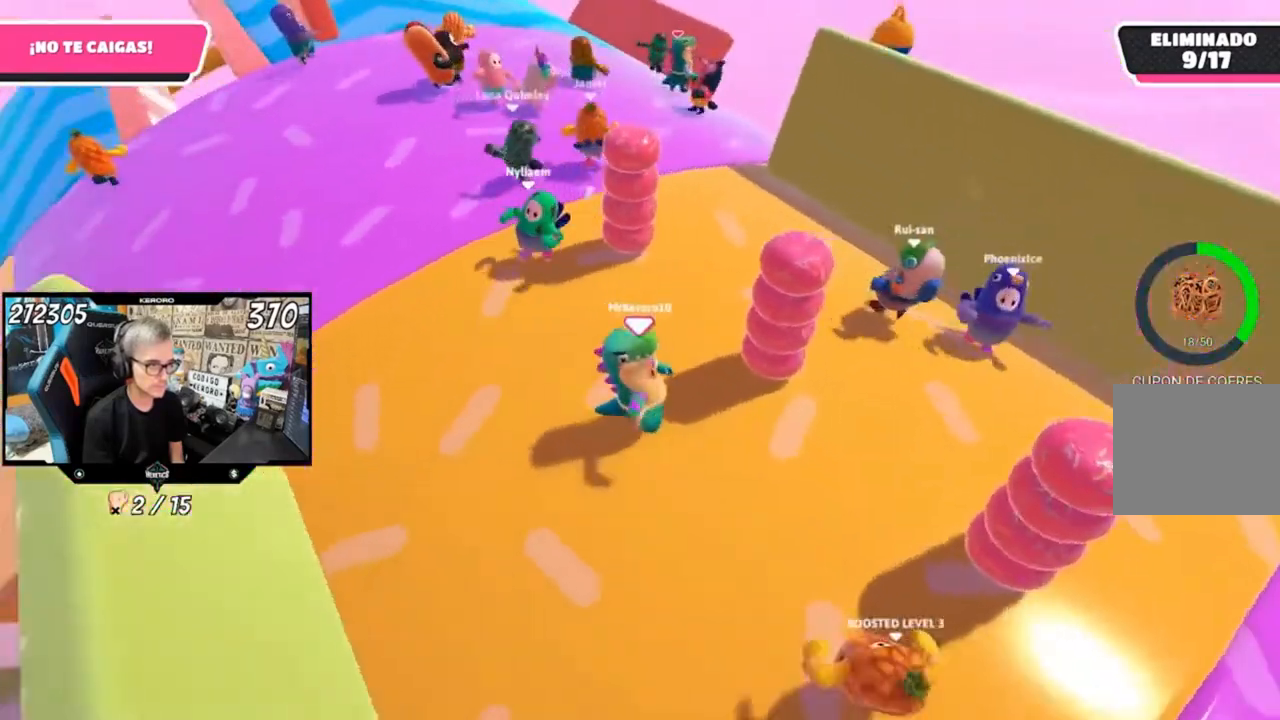
{"dt_ms": 500, "buttons": ["L1"], "left_stick": "left", "right_stick": "center", "events": [[67, "left_stick", "up-left"], [167, "right_stick", "center"], [233, "left_stick", "up"], [500, "left_stick", "left"]]}
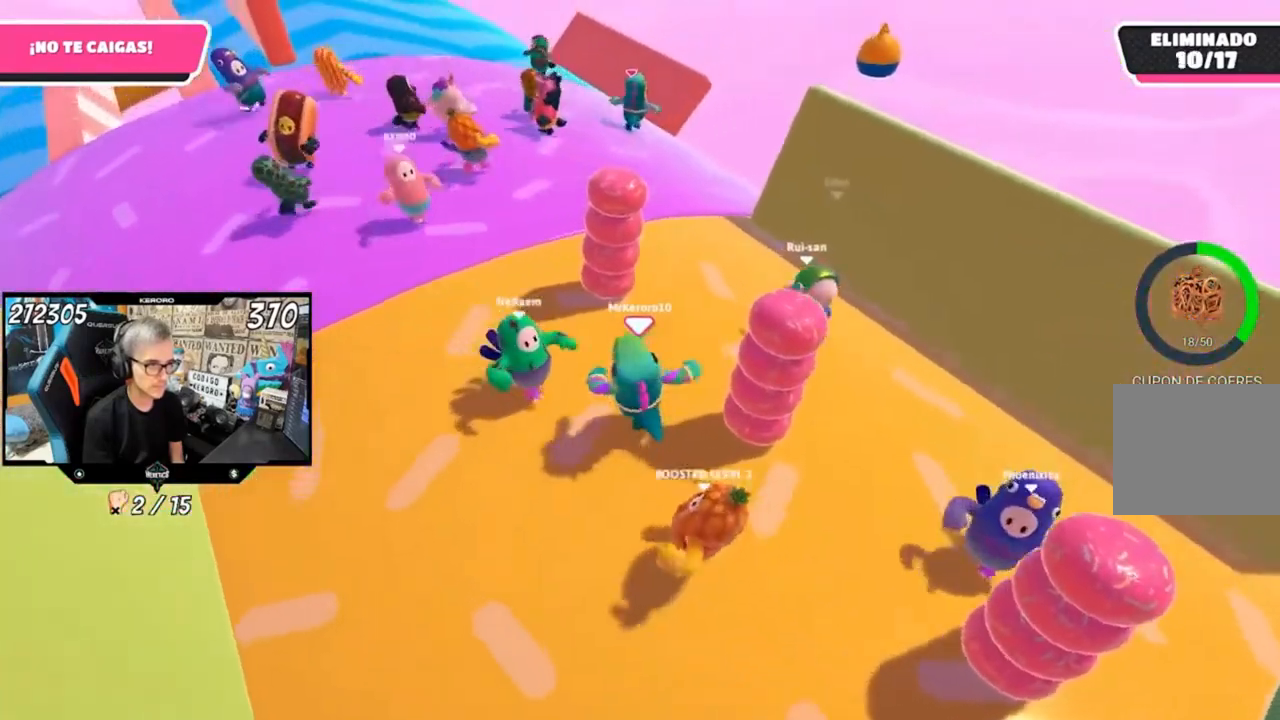
{"dt_ms": 500, "buttons": ["L1"], "left_stick": "up-right", "right_stick": "center", "events": [[233, "left_stick", "center"], [300, "left_stick", "left"], [500, "left_stick", "up-right"]]}
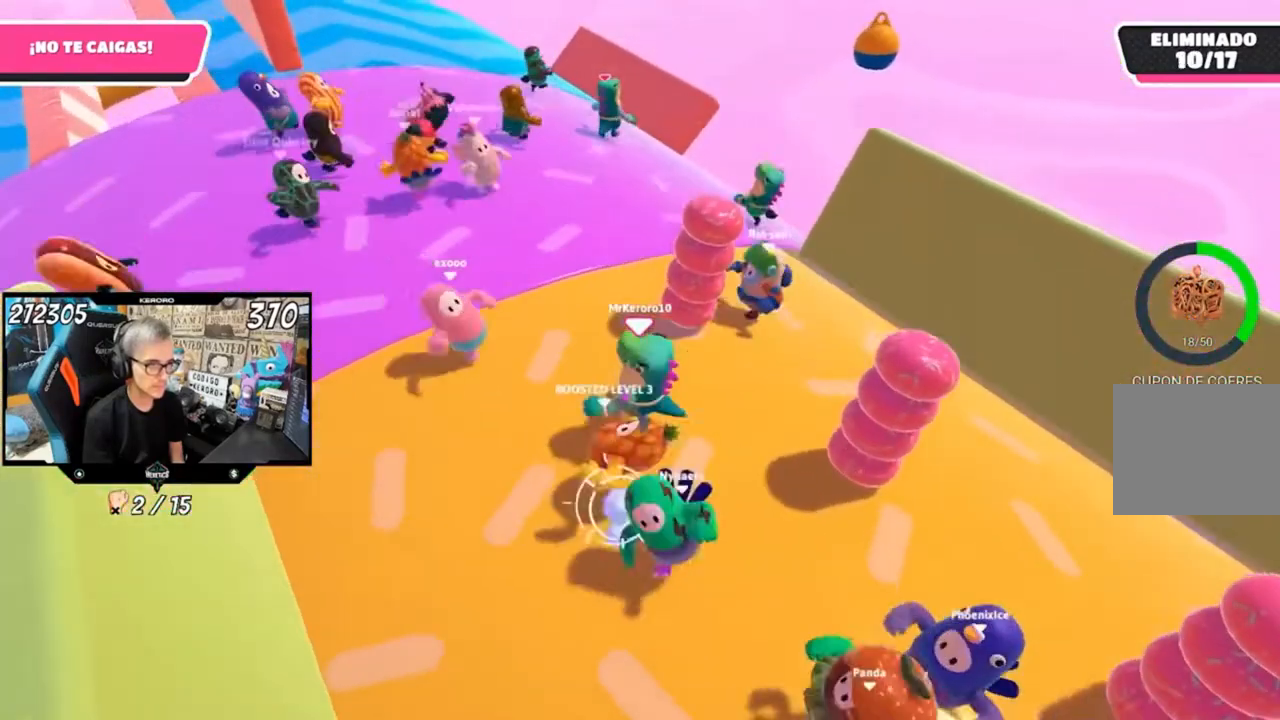
{"dt_ms": 1000, "buttons": [], "left_stick": "up-left", "right_stick": "center"}
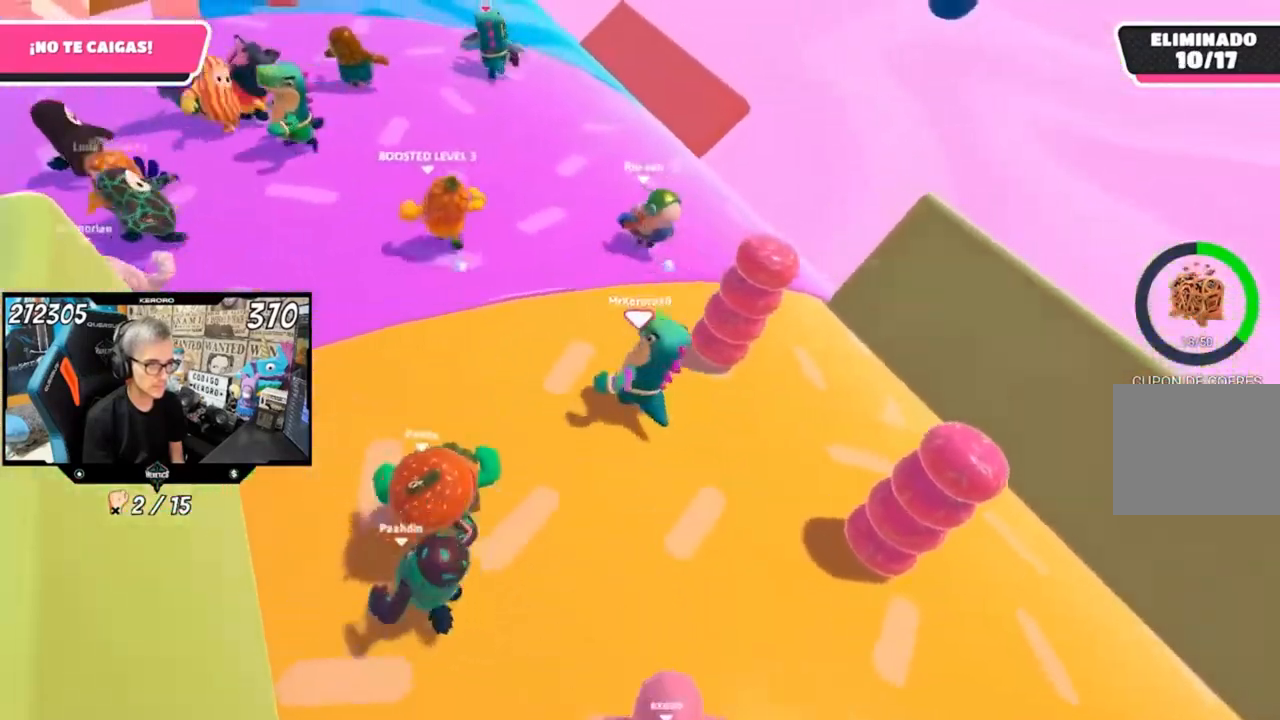
{"dt_ms": 500, "buttons": [], "left_stick": "up", "right_stick": "center", "events": [[467, "left_stick", "up"]]}
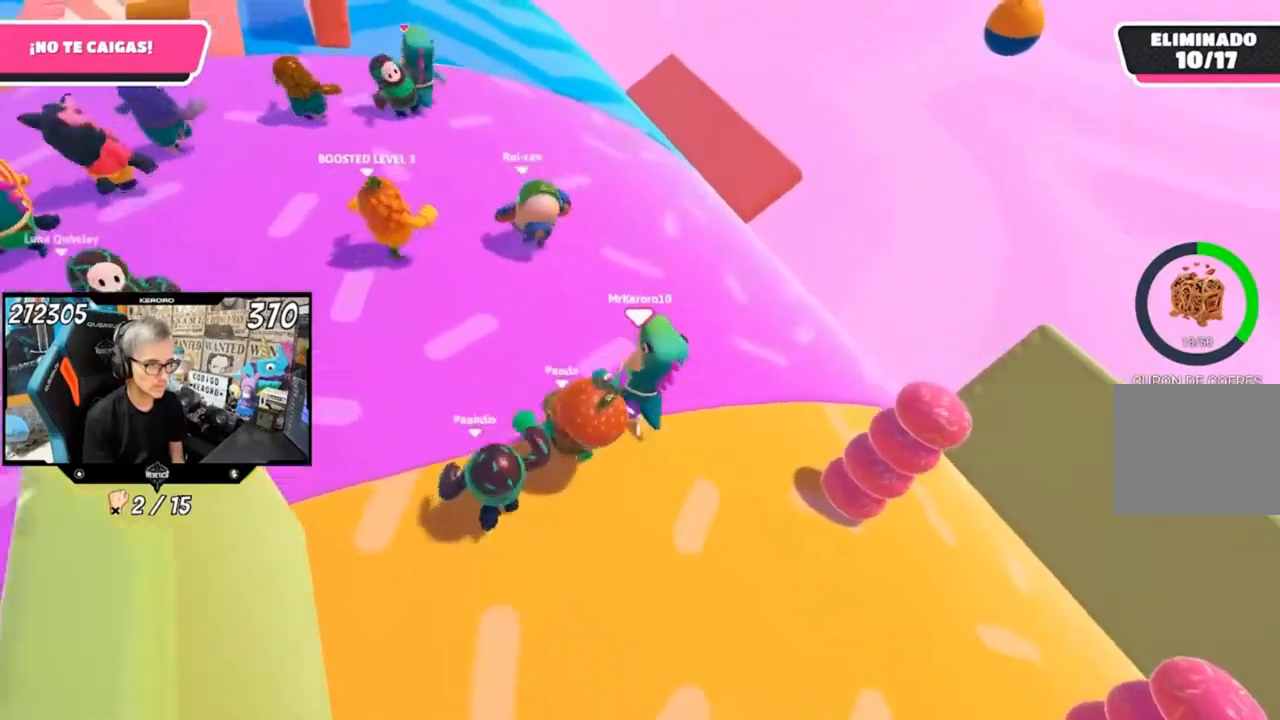
{"dt_ms": 500, "buttons": [], "left_stick": "up-right", "right_stick": "center", "events": [[300, "left_stick", "up-right"]]}
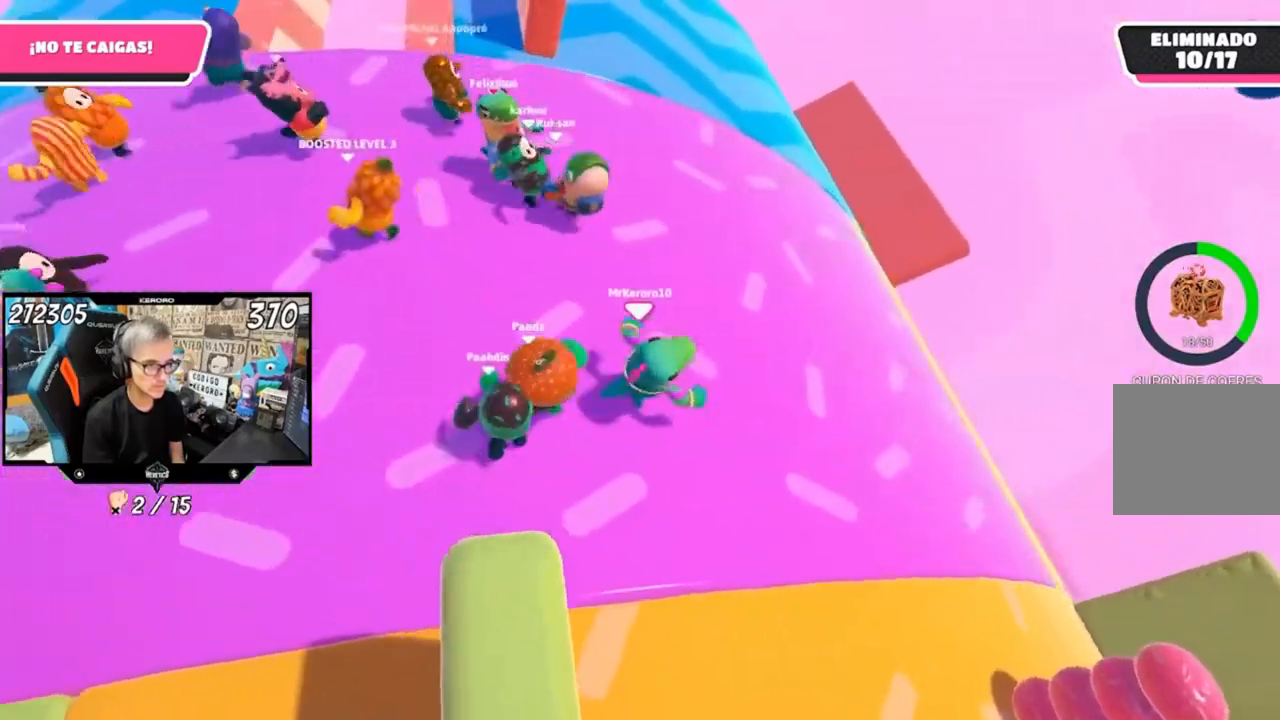
{"dt_ms": 500, "buttons": [], "left_stick": "left", "right_stick": "left", "events": [[67, "right_stick", "down-left"], [133, "right_stick", "left"], [267, "left_stick", "left"]]}
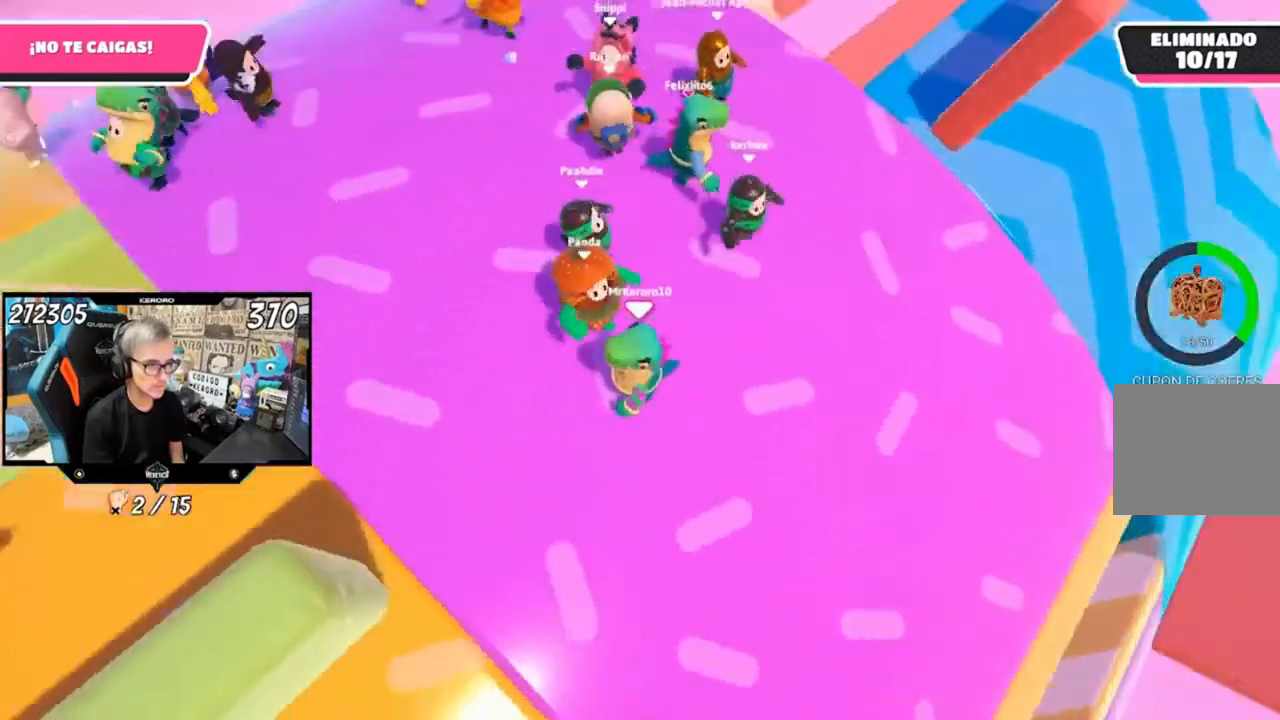
{"dt_ms": 500, "buttons": [], "left_stick": "up", "right_stick": "left", "events": [[133, "left_stick", "up"]]}
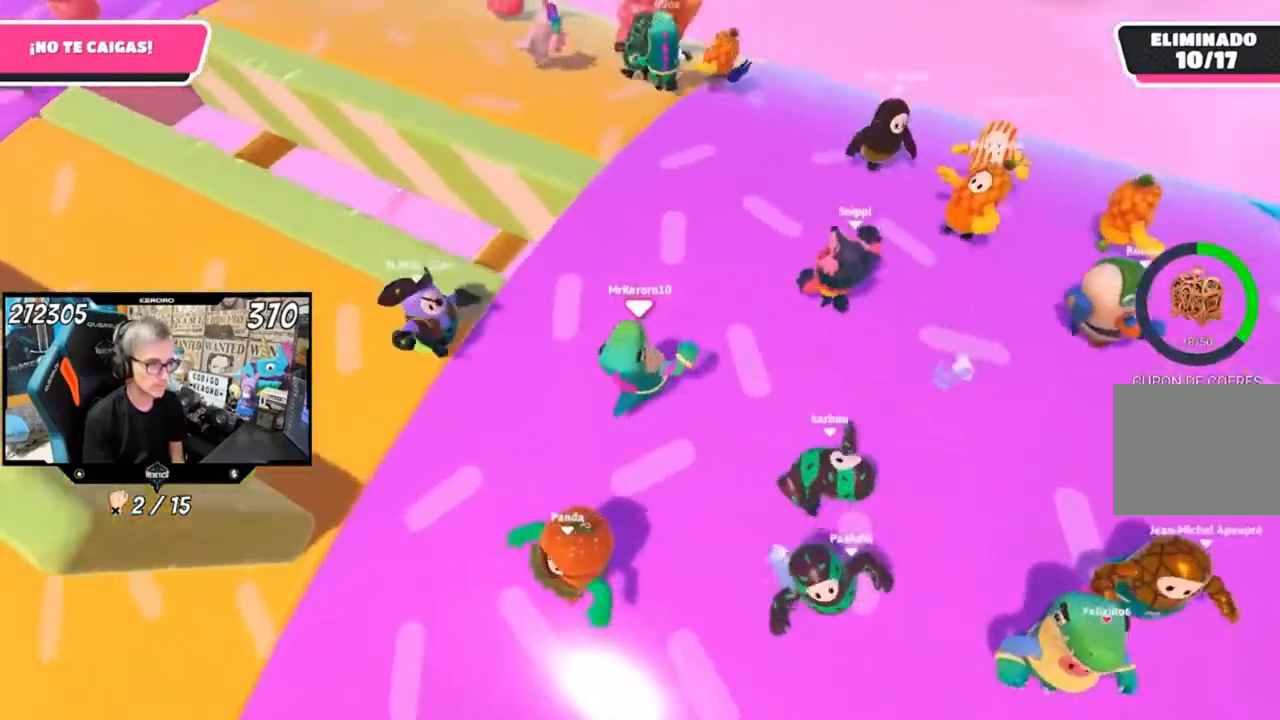
{"dt_ms": 500, "buttons": [], "left_stick": "up", "right_stick": "left", "events": []}
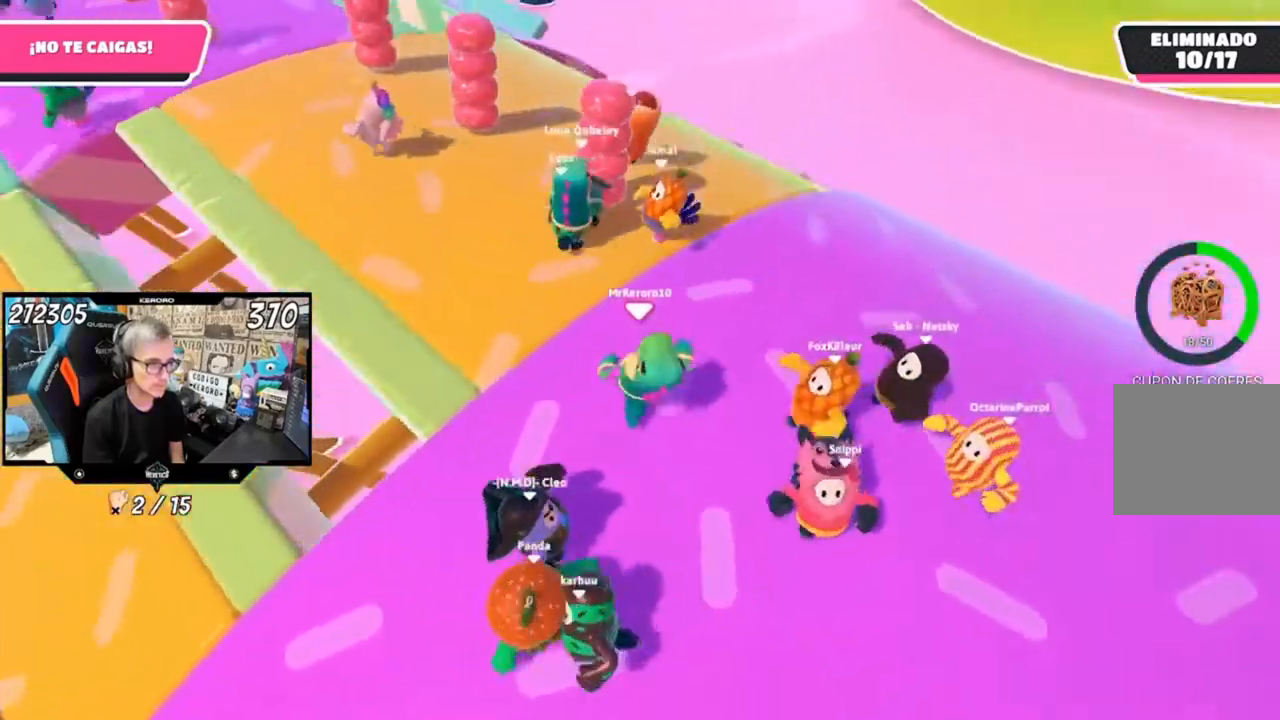
{"dt_ms": 500, "buttons": [], "left_stick": "up", "right_stick": "left", "events": [[167, "left_stick", "up-right"], [300, "left_stick", "left"], [500, "left_stick", "up"]]}
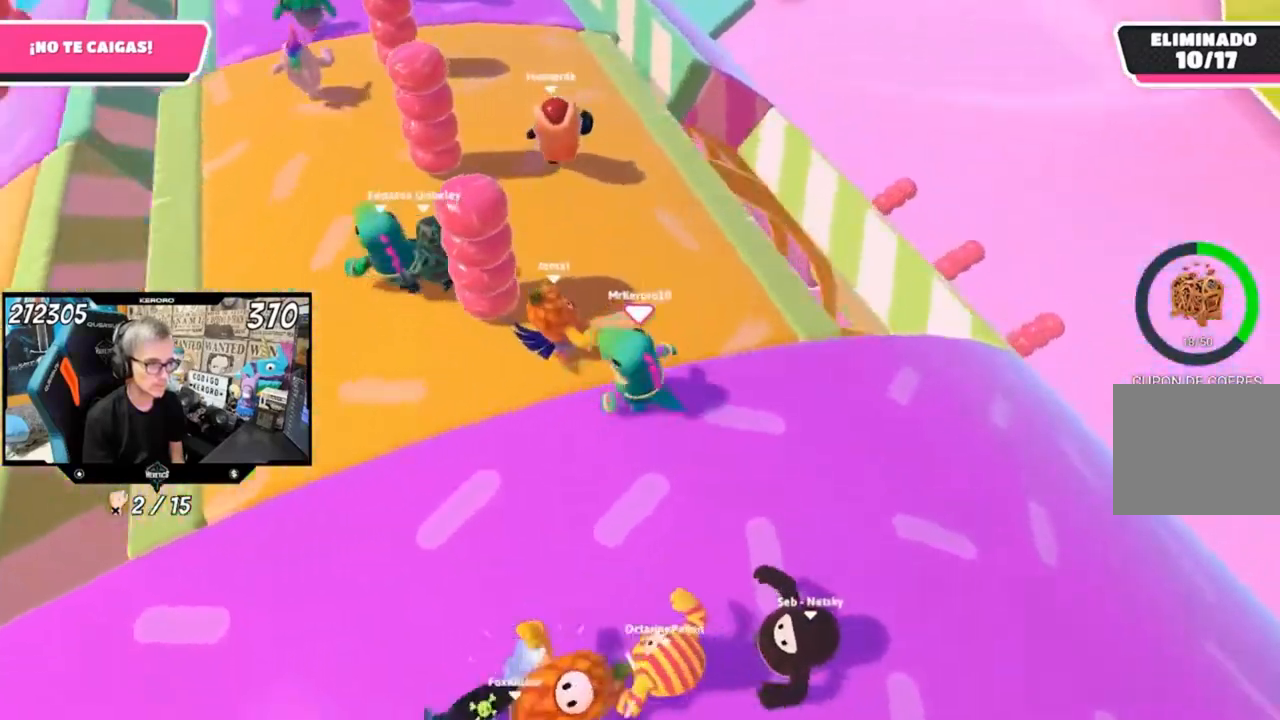
{"dt_ms": 500, "buttons": [], "left_stick": "up-right", "right_stick": "left", "events": [[233, "left_stick", "up-left"], [500, "left_stick", "up-right"]]}
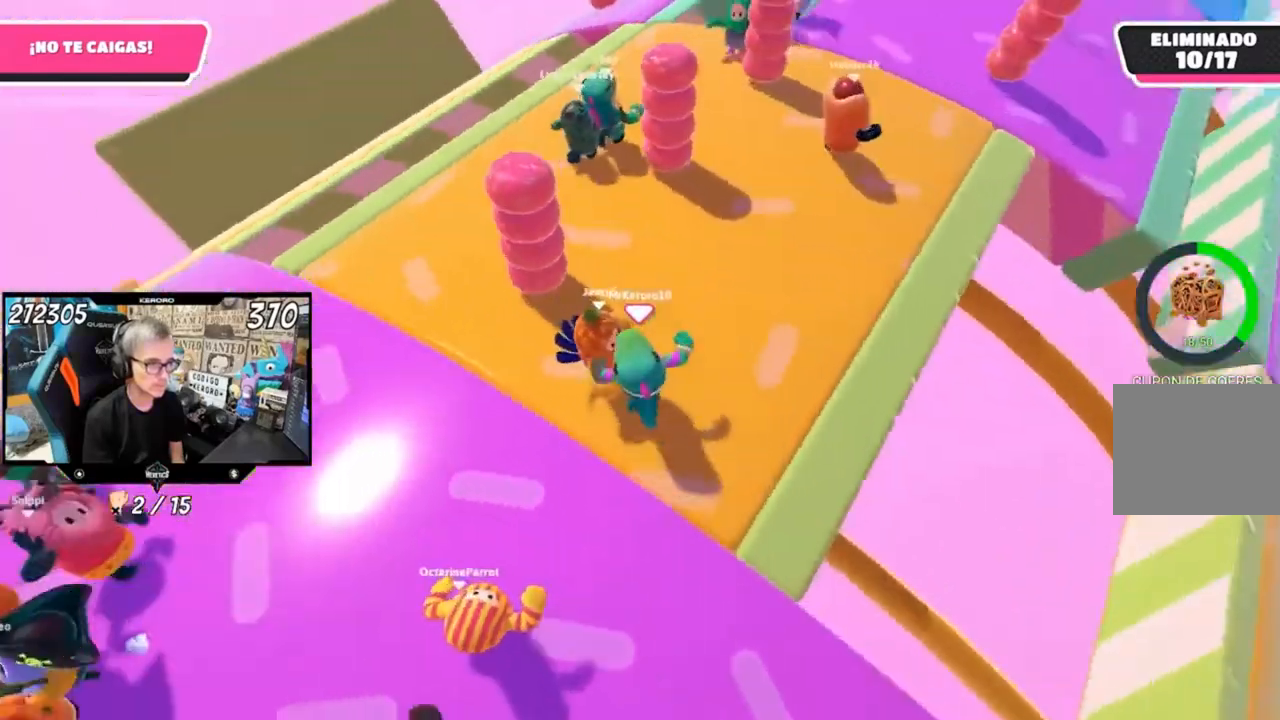
{"dt_ms": 500, "buttons": [], "left_stick": "up-right", "right_stick": "left", "events": [[133, "left_stick", "center"], [233, "left_stick", "up"], [467, "left_stick", "up-right"]]}
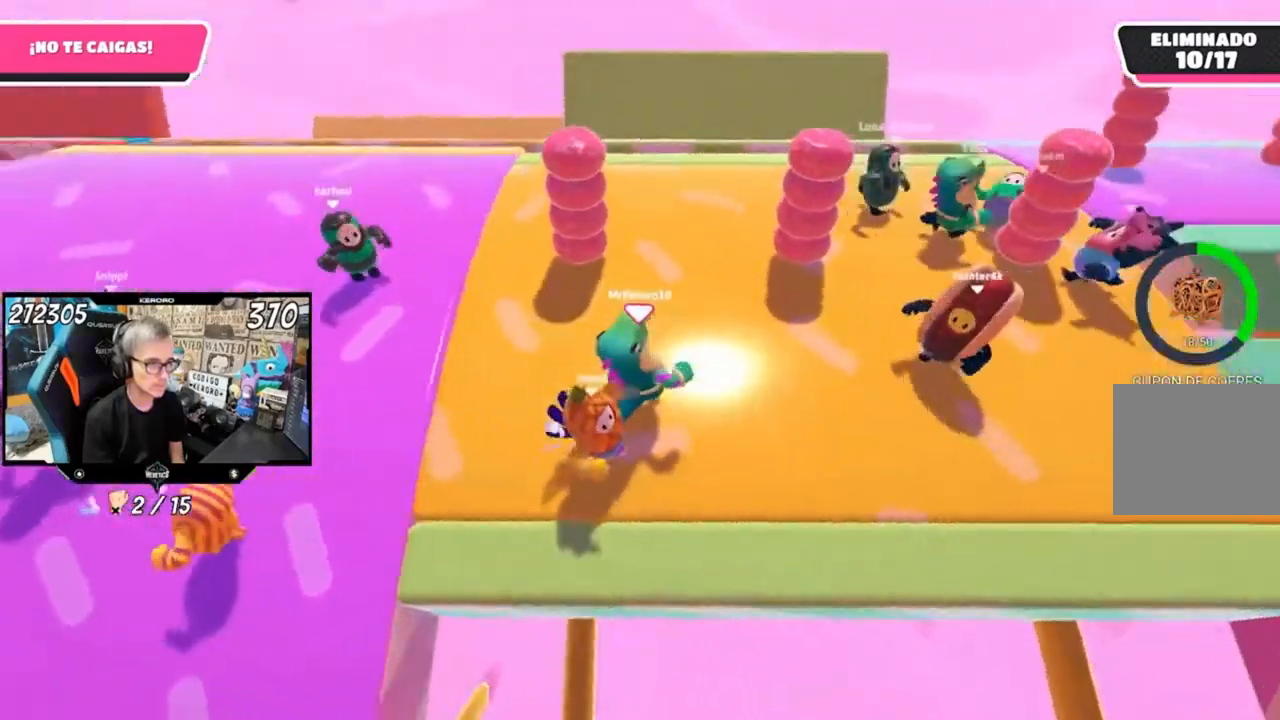
{"dt_ms": 500, "buttons": [], "left_stick": "left", "right_stick": "left", "events": [[67, "left_stick", "up"], [167, "left_stick", "center"], [233, "left_stick", "up-right"], [467, "left_stick", "left"]]}
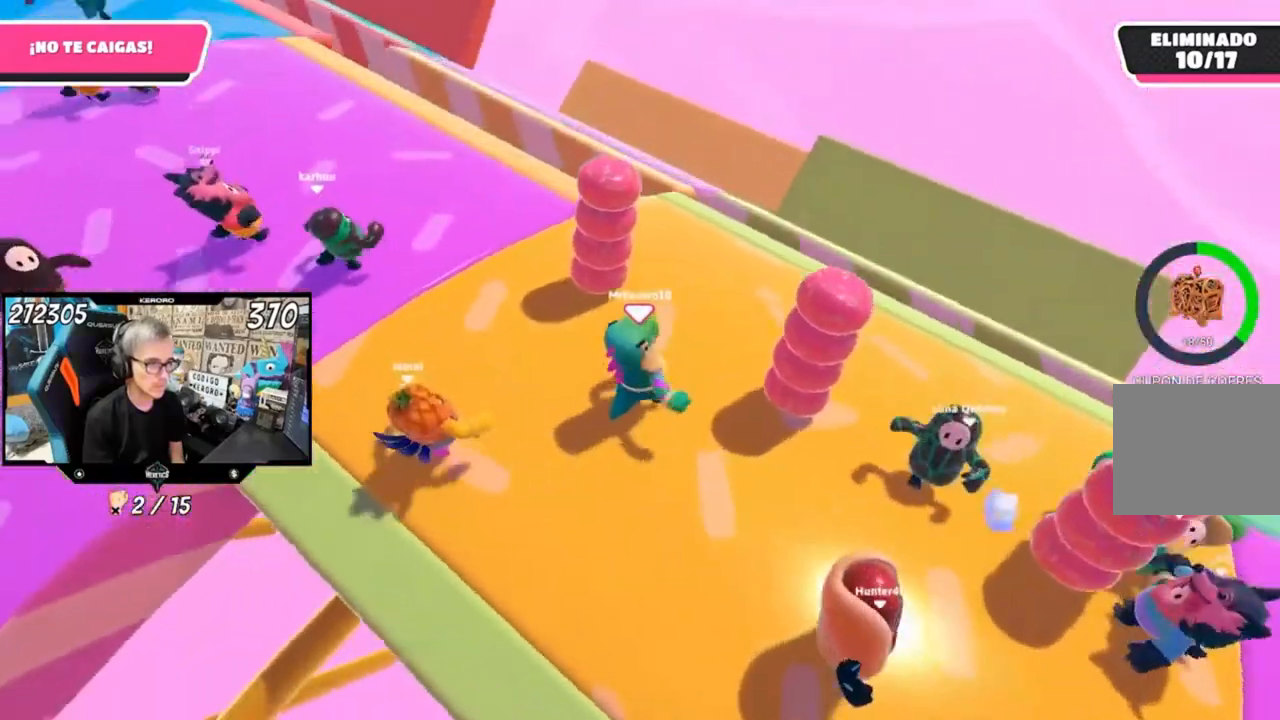
{"dt_ms": 500, "buttons": [], "left_stick": "up-right", "right_stick": "left", "events": [[167, "left_stick", "up-right"], [333, "left_stick", "left"], [467, "left_stick", "up-right"]]}
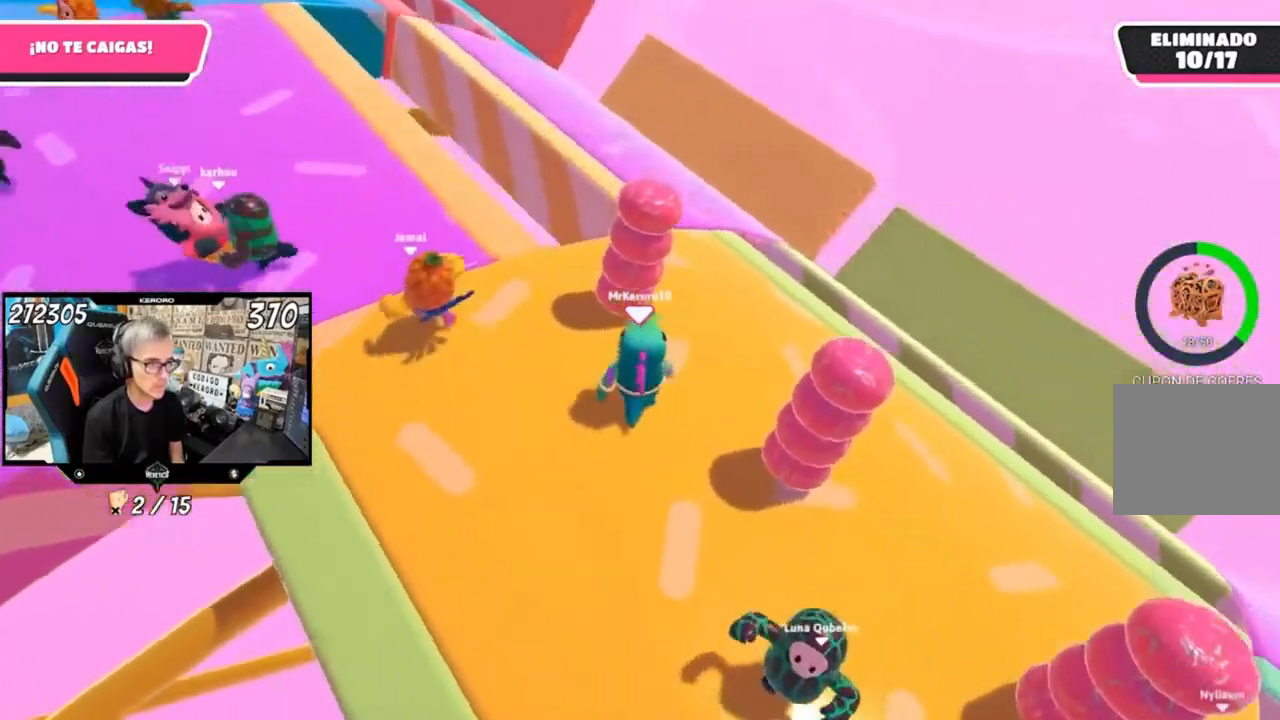
{"dt_ms": 500, "buttons": [], "left_stick": "up", "right_stick": "center", "events": [[33, "left_stick", "right"], [133, "left_stick", "left"], [367, "left_stick", "up"], [467, "right_stick", "center"]]}
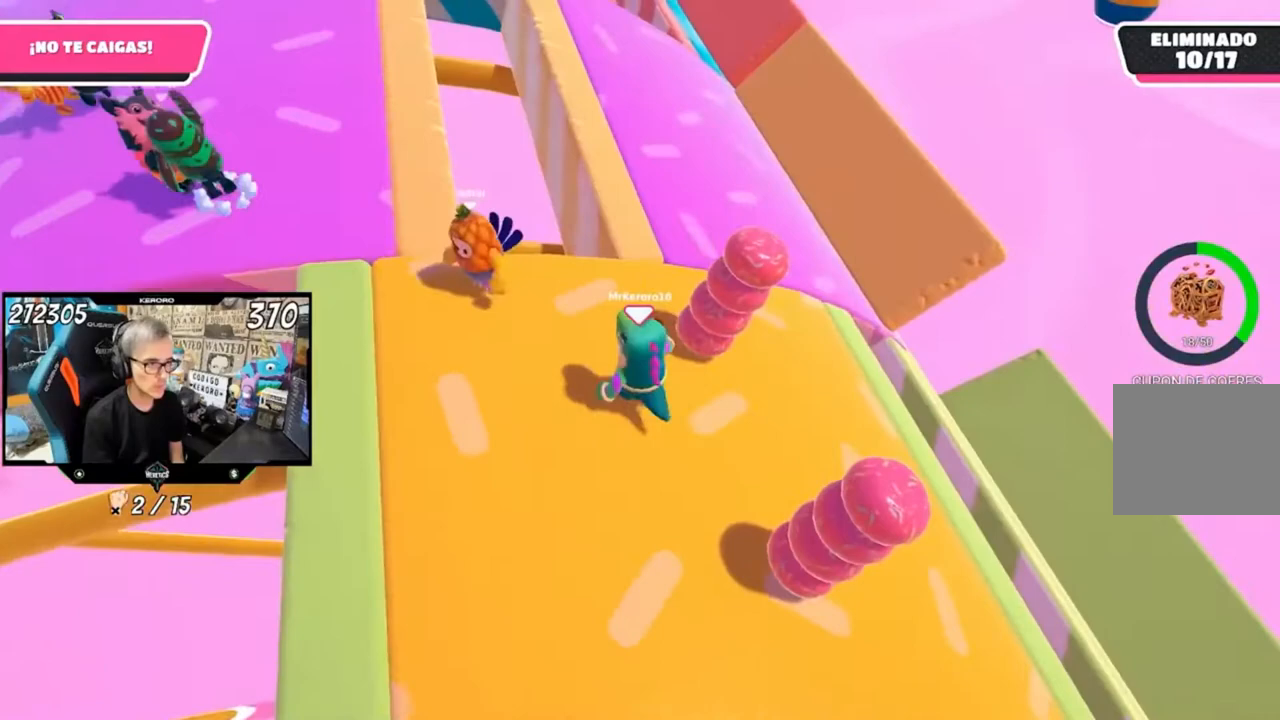
{"dt_ms": 500, "buttons": [], "left_stick": "up", "right_stick": "center", "events": [[67, "left_stick", "down-left"], [200, "left_stick", "up"]]}
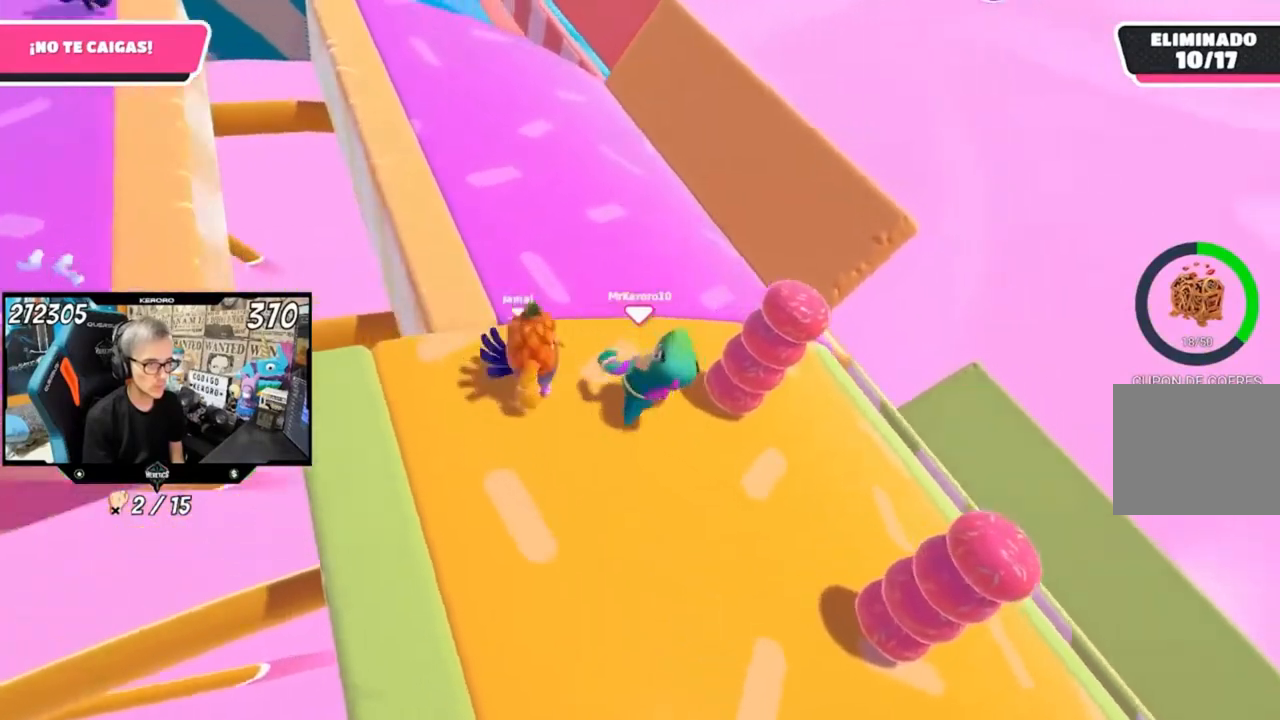
{"dt_ms": 500, "buttons": [], "left_stick": "up", "right_stick": "left", "events": [[100, "right_stick", "up-left"], [333, "right_stick", "left"]]}
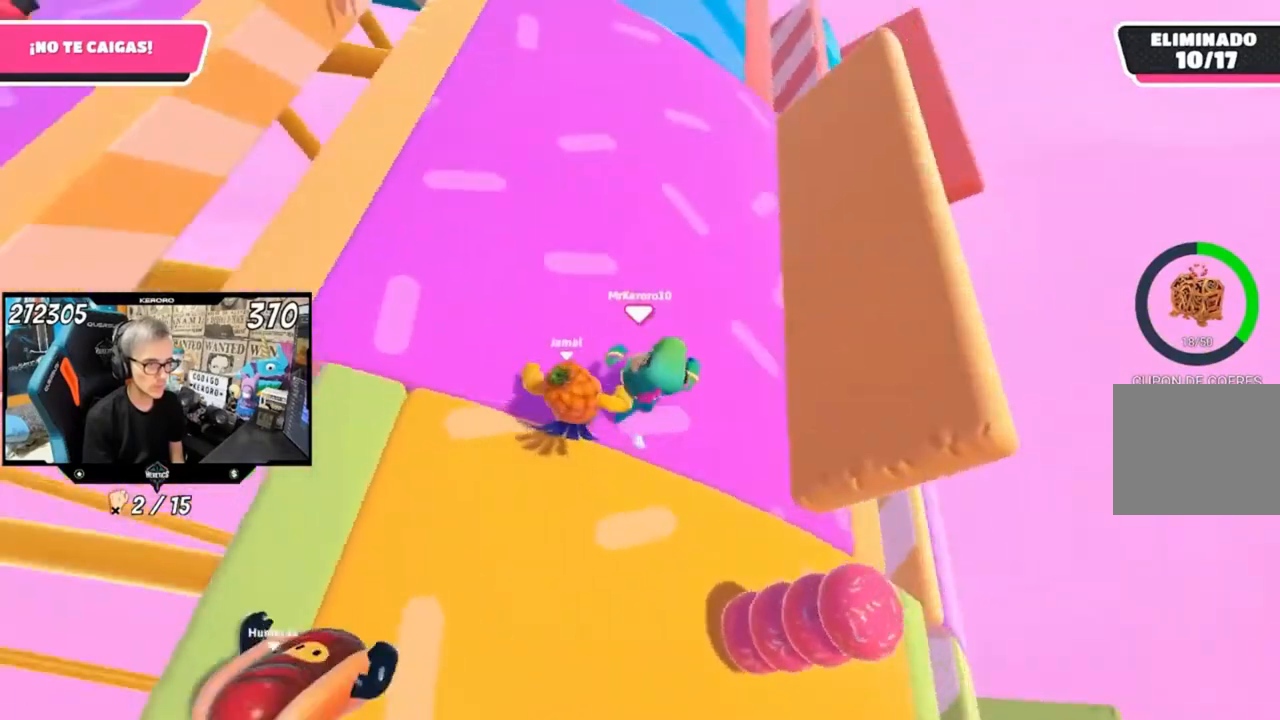
{"dt_ms": 500, "buttons": ["L1"], "left_stick": "center", "right_stick": "left", "events": [[200, "L1", "down"], [267, "L1", "up"], [300, "left_stick", "right"], [367, "L1", "down"], [400, "left_stick", "left"], [433, "L1", "up"], [500, "L1", "down"], [500, "left_stick", "center"]]}
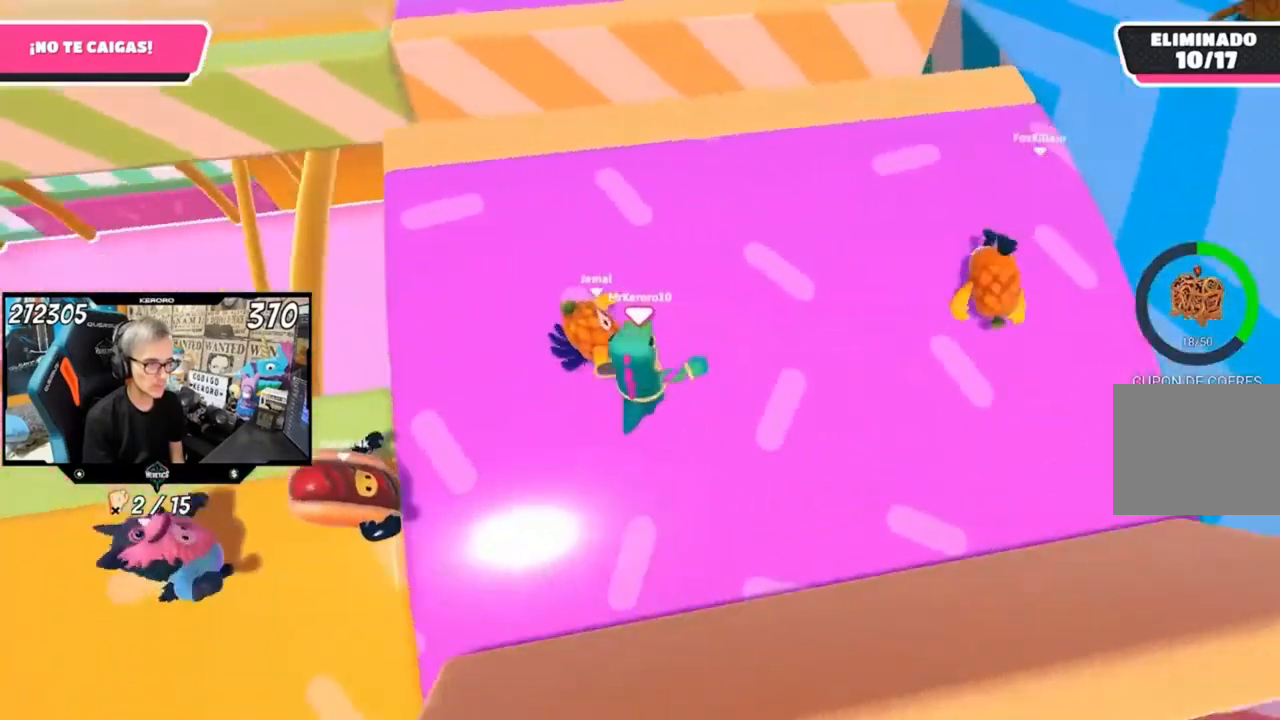
{"dt_ms": 500, "buttons": [], "left_stick": "up", "right_stick": "center", "events": [[67, "left_stick", "right"], [167, "left_stick", "left"], [267, "right_stick", "up-left"], [300, "left_stick", "up"], [433, "L1", "up"], [500, "right_stick", "center"]]}
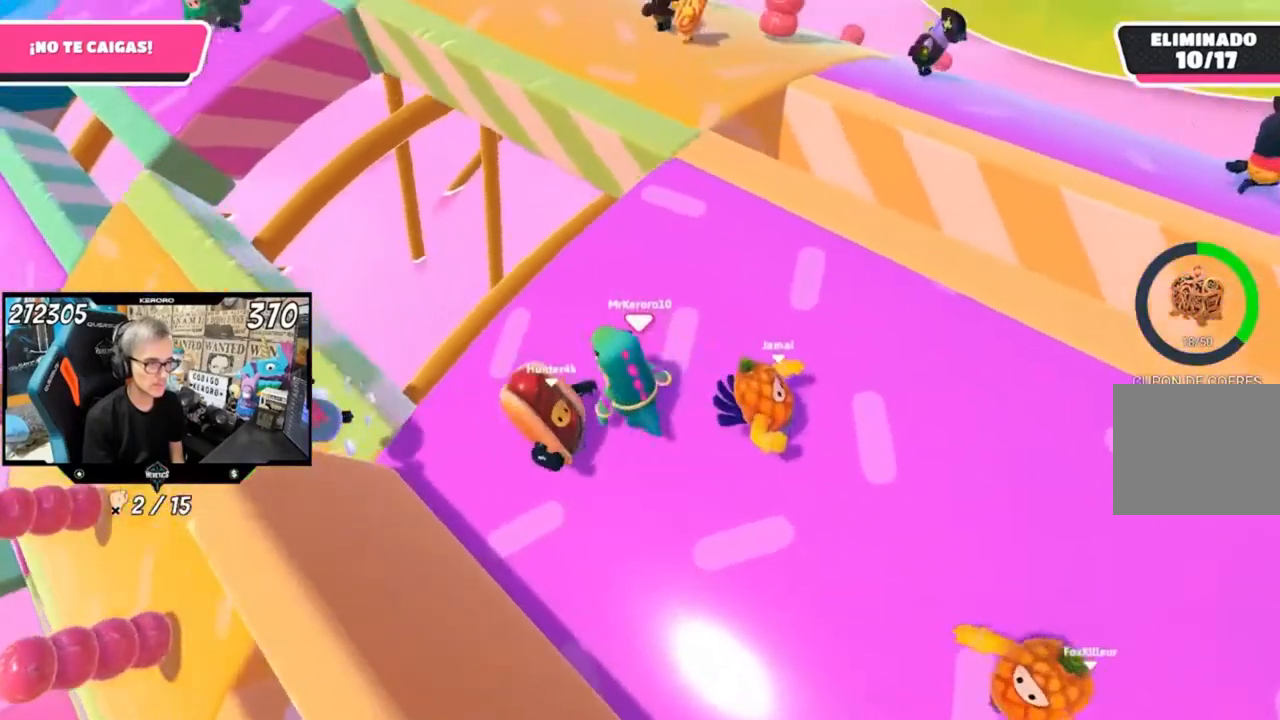
{"dt_ms": 500, "buttons": [], "left_stick": "left", "right_stick": "left", "events": [[167, "left_stick", "center"], [300, "left_stick", "right"], [333, "right_stick", "left"], [467, "left_stick", "left"]]}
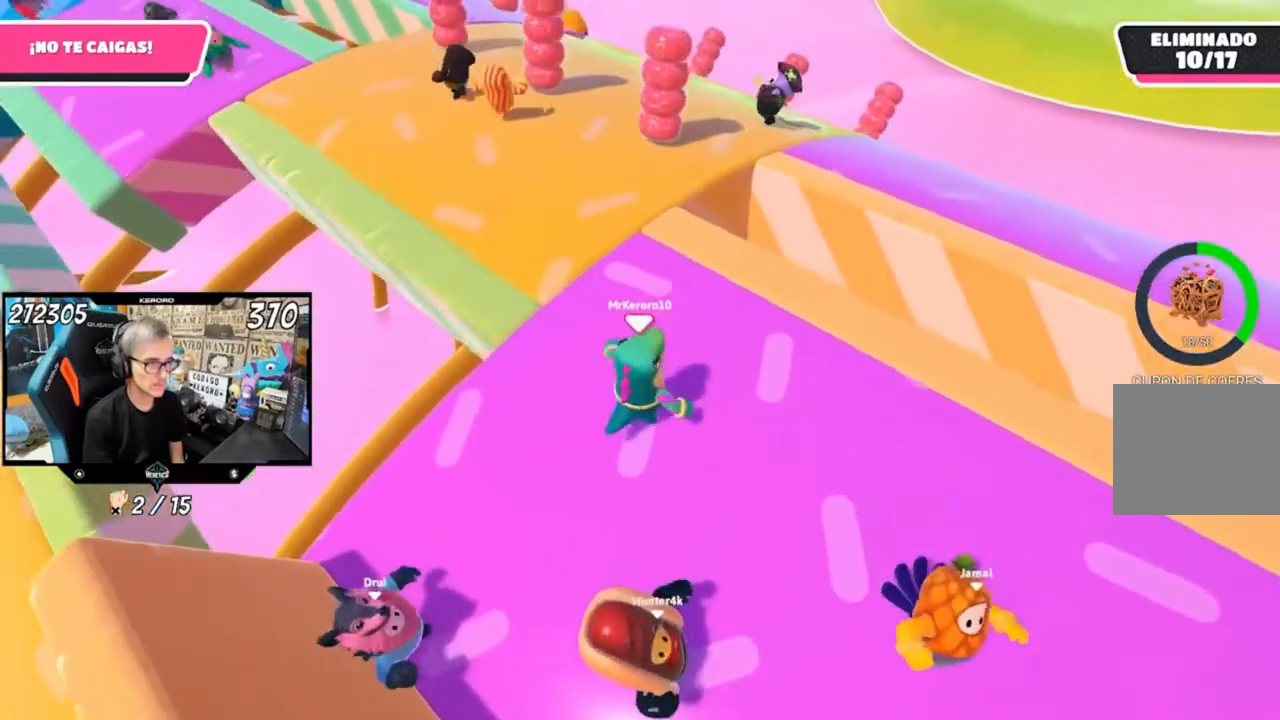
{"dt_ms": 500, "buttons": [], "left_stick": "right", "right_stick": "left", "events": [[67, "left_stick", "center"], [133, "left_stick", "up-right"], [300, "left_stick", "left"], [467, "left_stick", "right"]]}
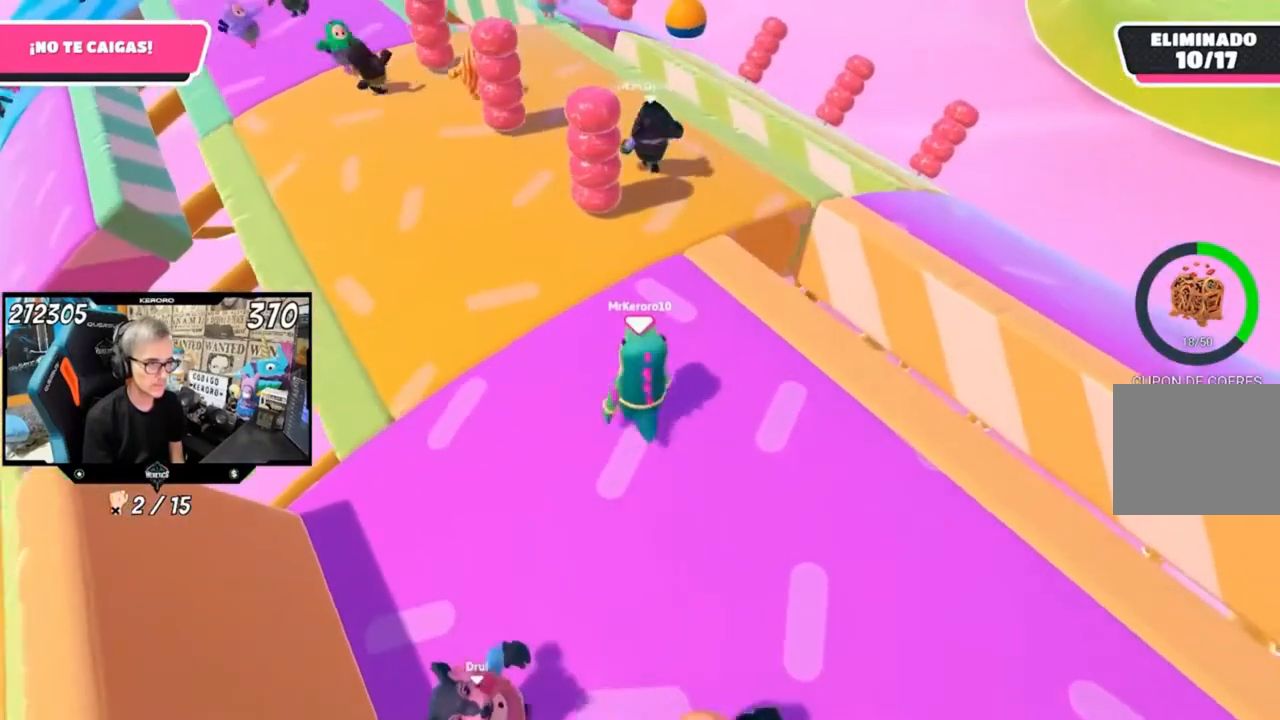
{"dt_ms": 500, "buttons": [], "left_stick": "right", "right_stick": "left", "events": [[100, "left_stick", "left"], [233, "left_stick", "center"], [367, "left_stick", "left"], [500, "left_stick", "right"]]}
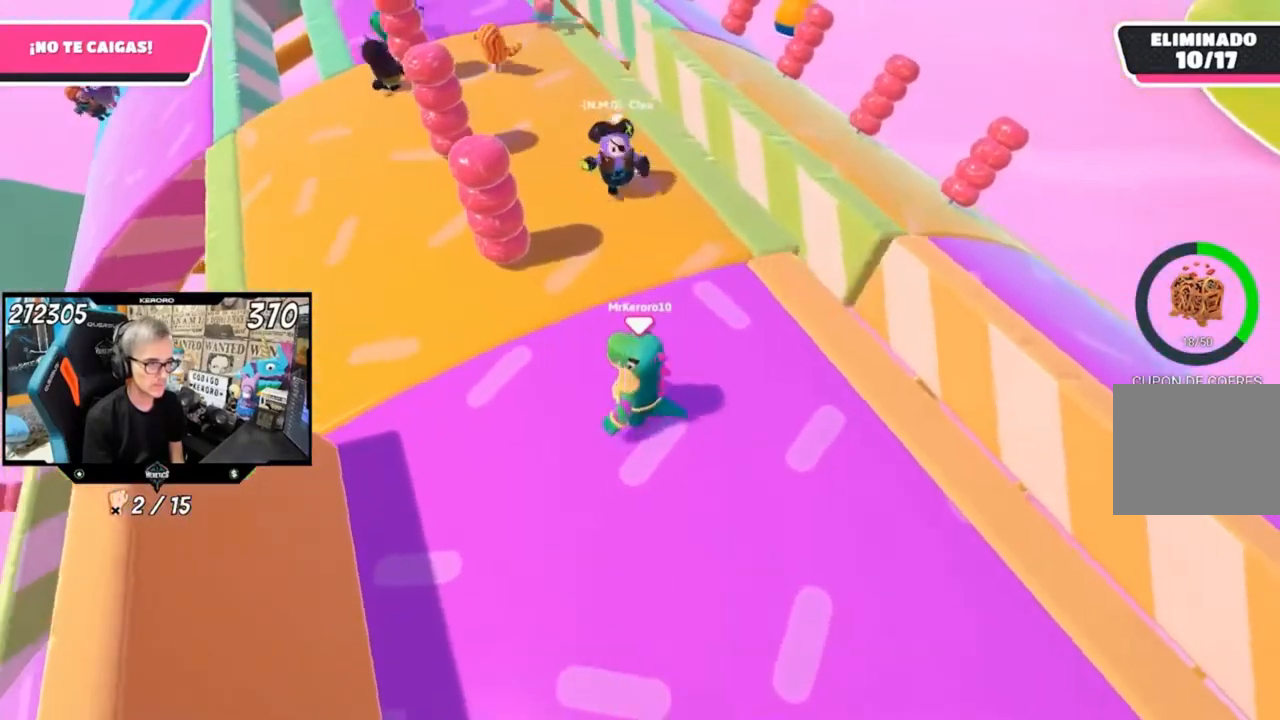
{"dt_ms": 500, "buttons": [], "left_stick": "center", "right_stick": "left", "events": [[167, "left_stick", "center"]]}
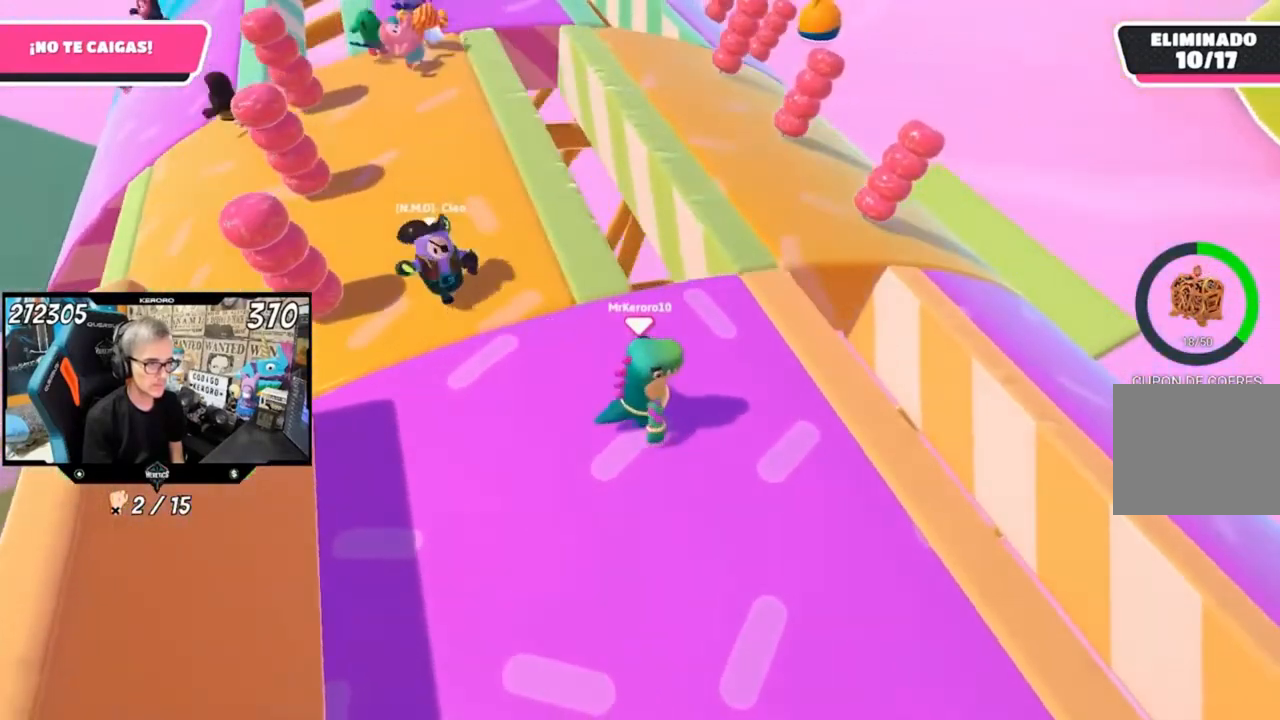
{"dt_ms": 500, "buttons": [], "left_stick": "left", "right_stick": "left", "events": [[100, "left_stick", "up-right"], [300, "left_stick", "up-left"], [367, "left_stick", "left"]]}
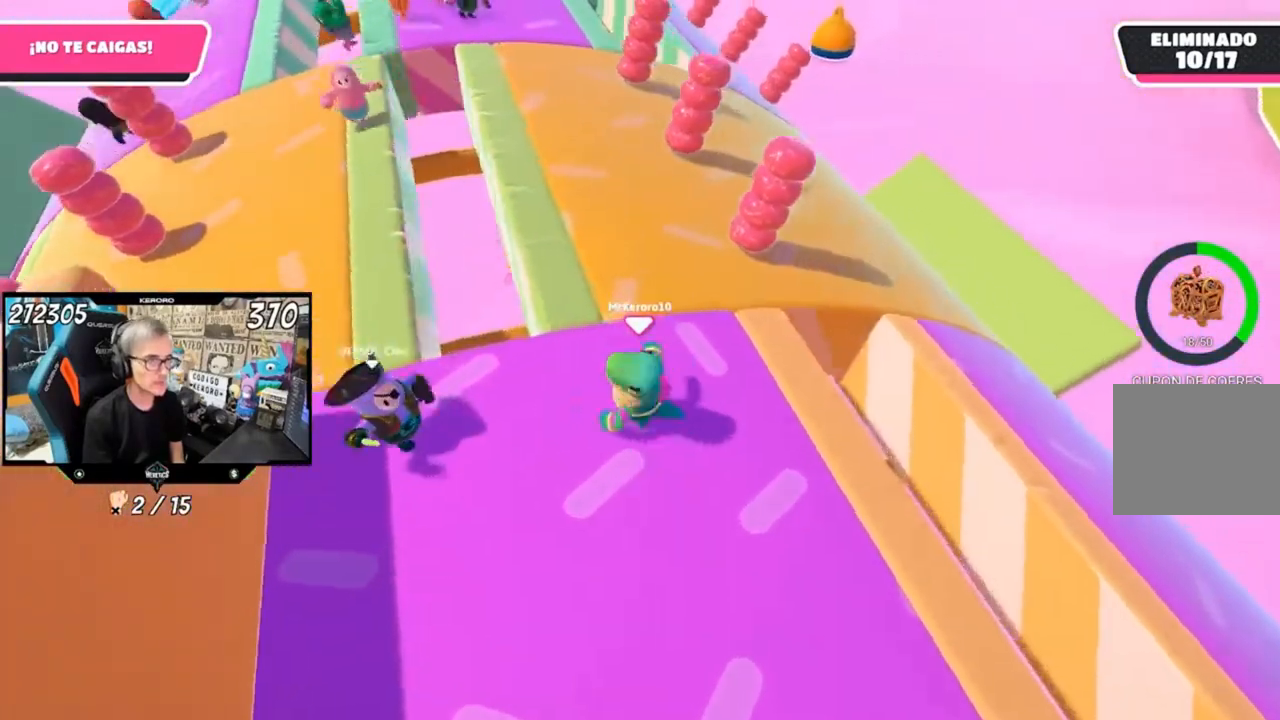
{"dt_ms": 500, "buttons": [], "left_stick": "up", "right_stick": "center", "events": [[33, "right_stick", "center"], [67, "left_stick", "up-right"], [267, "left_stick", "up"]]}